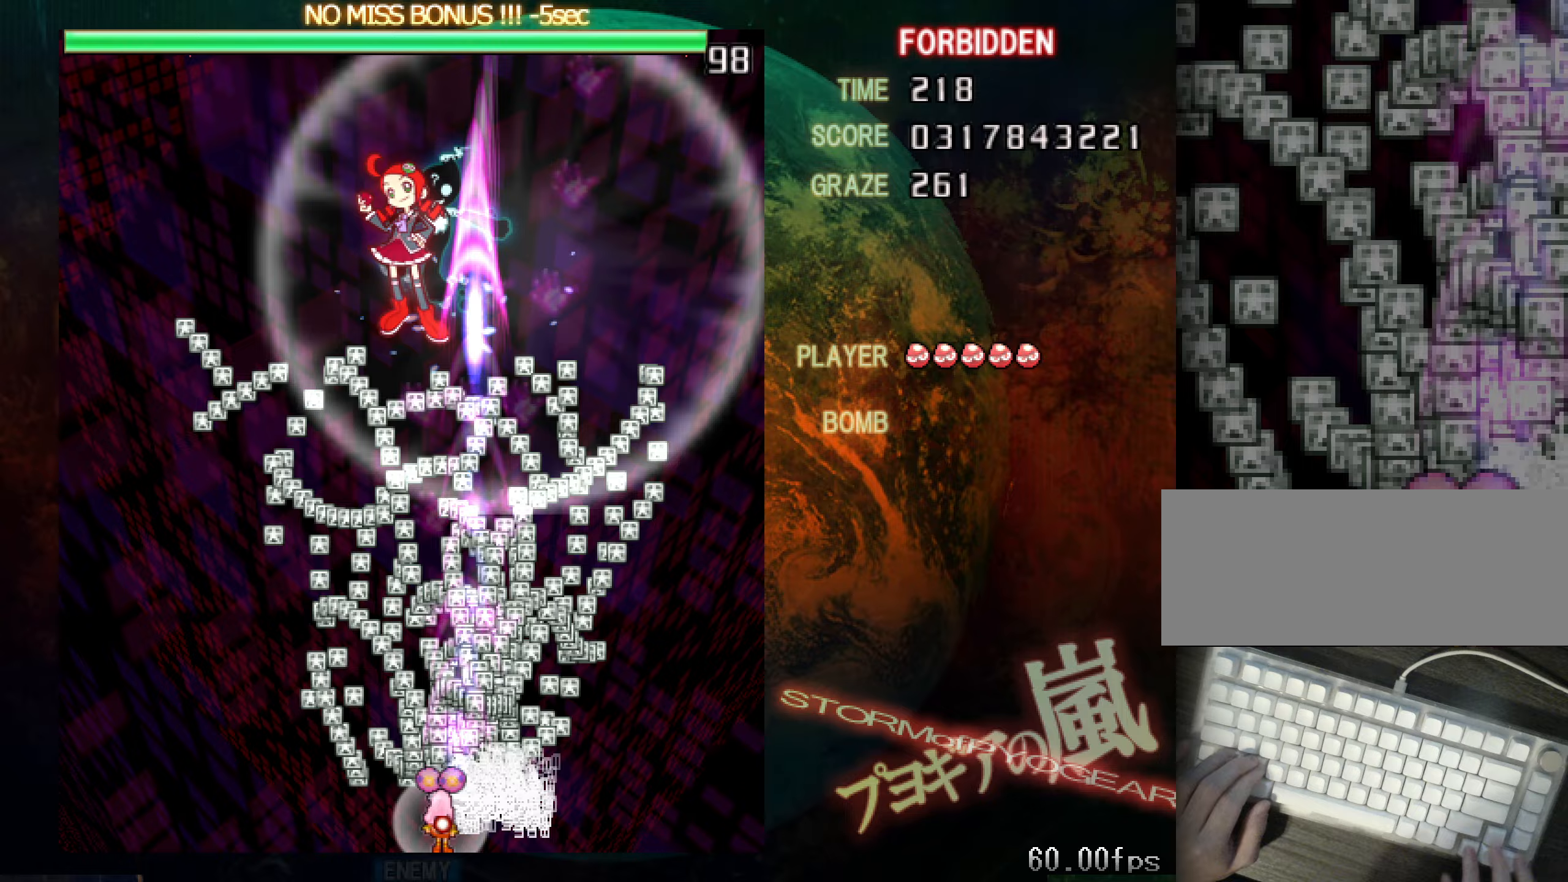
Gameplay with keyboard; each line is a JSON object with the keys held at the frame after it (dt_ms = milliseconds from this image to that frame). "events" lists presses ("down") and releases ("up") of "a", "c", "ctrl", "d", "down", "f", "left", "right", "s", "shift", "space", "up", "v", "x" and "z" between this image and that frame as [ms after this image, input, new state], when the widget could be followed in between. No other keys are recorded. Mouse input is not recorded.
{"dt_ms": 384, "keys": ["down", "shift", "z"], "events": [[133, "down", "down"], [284, "left", "up"]]}
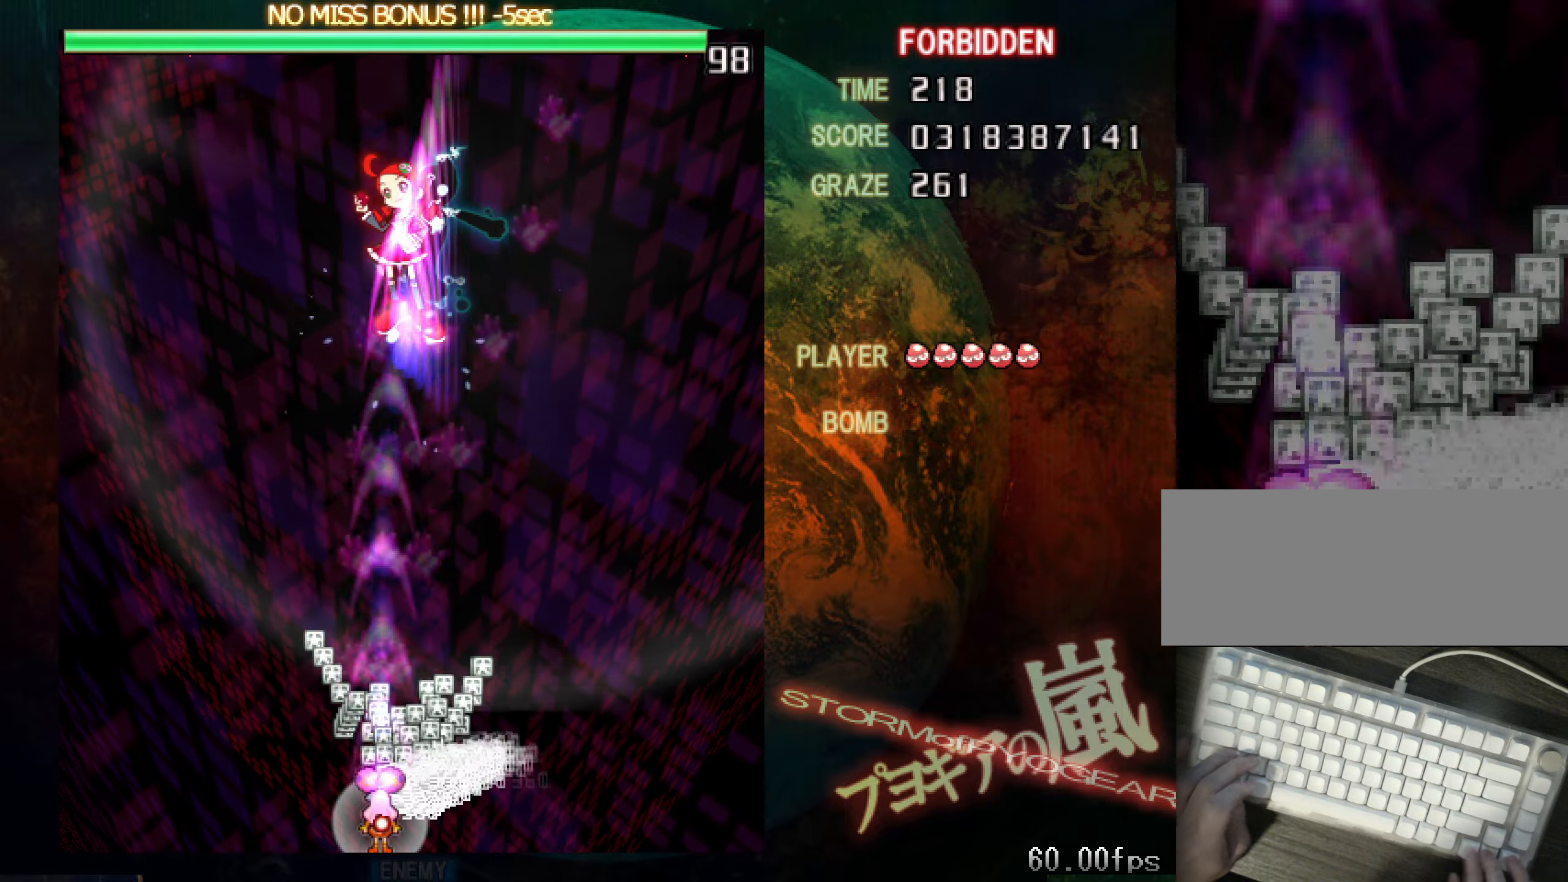
{"dt_ms": 500, "keys": ["down", "shift", "z"], "events": []}
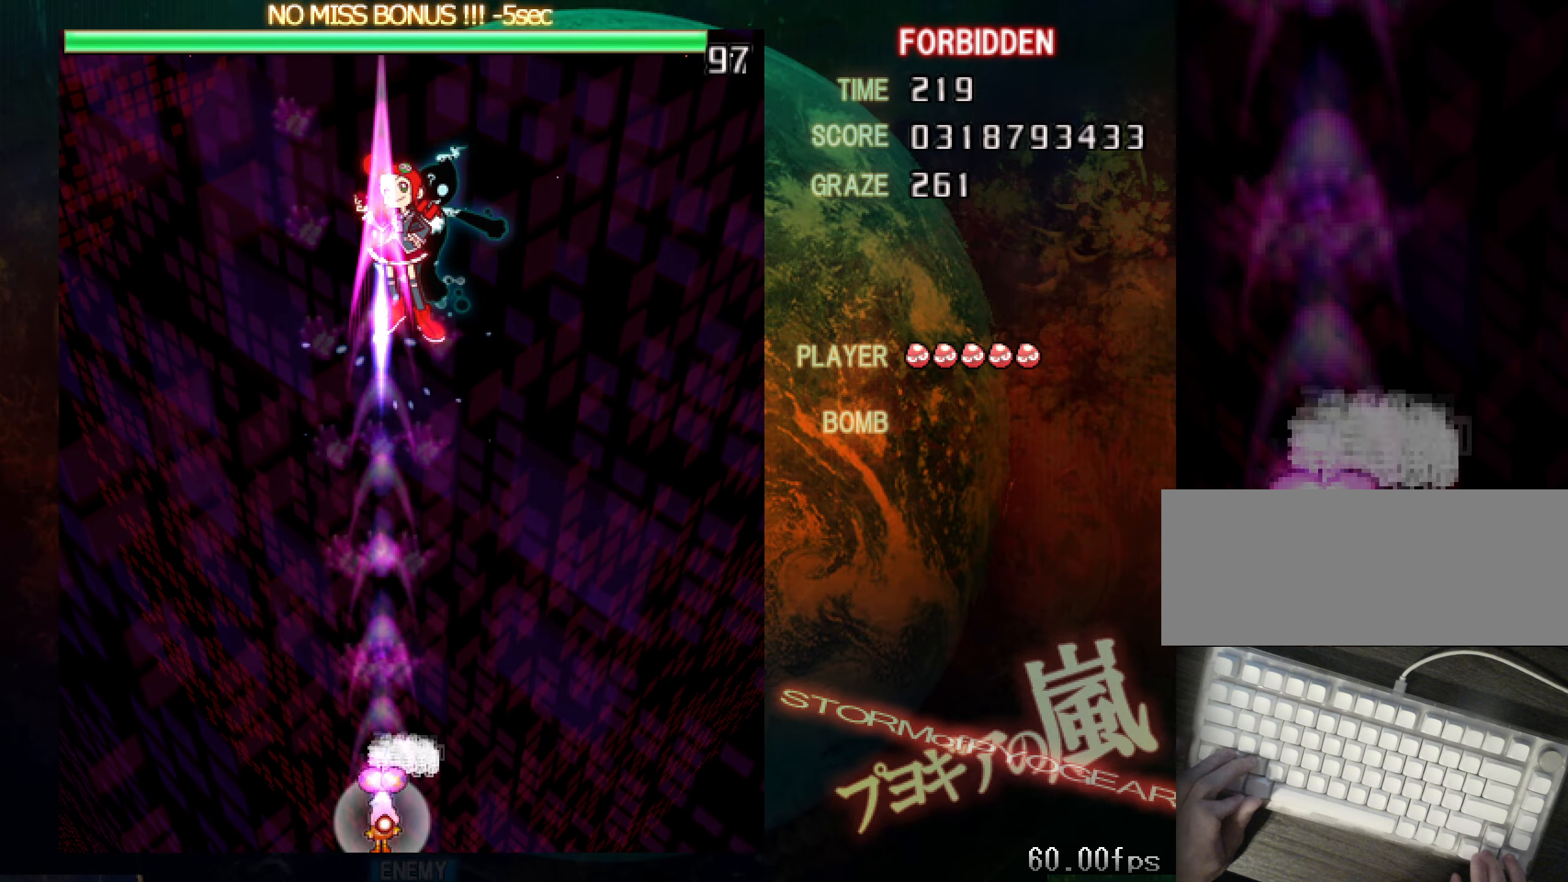
{"dt_ms": 501, "keys": ["shift", "z"], "events": [[17, "right", "down"], [117, "down", "up"], [167, "right", "up"], [250, "down", "down"], [301, "down", "up"]]}
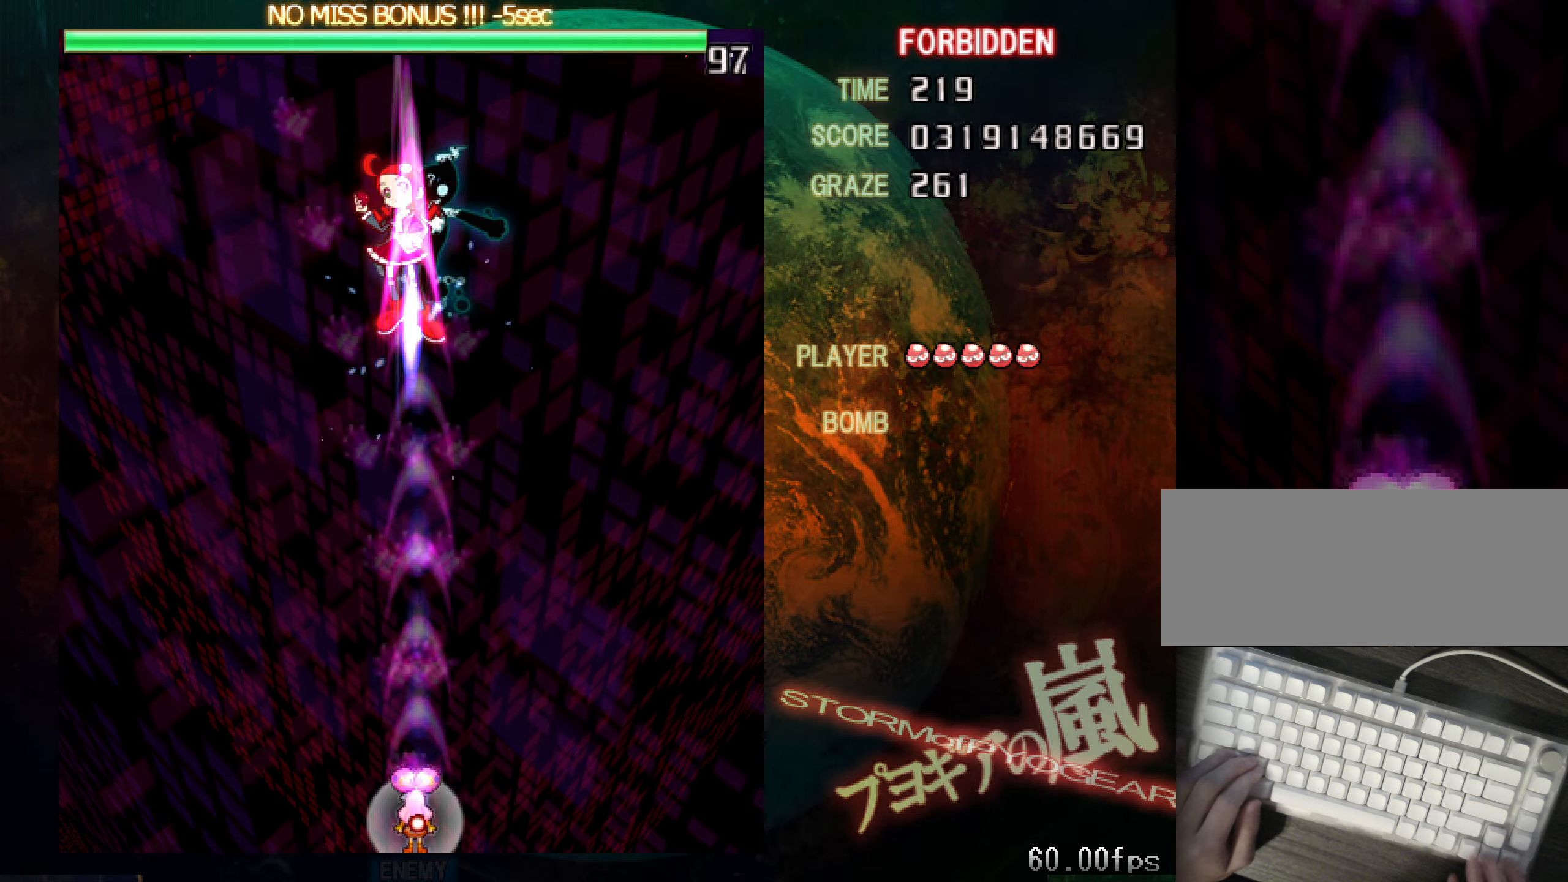
{"dt_ms": 500, "keys": ["shift", "z"], "events": []}
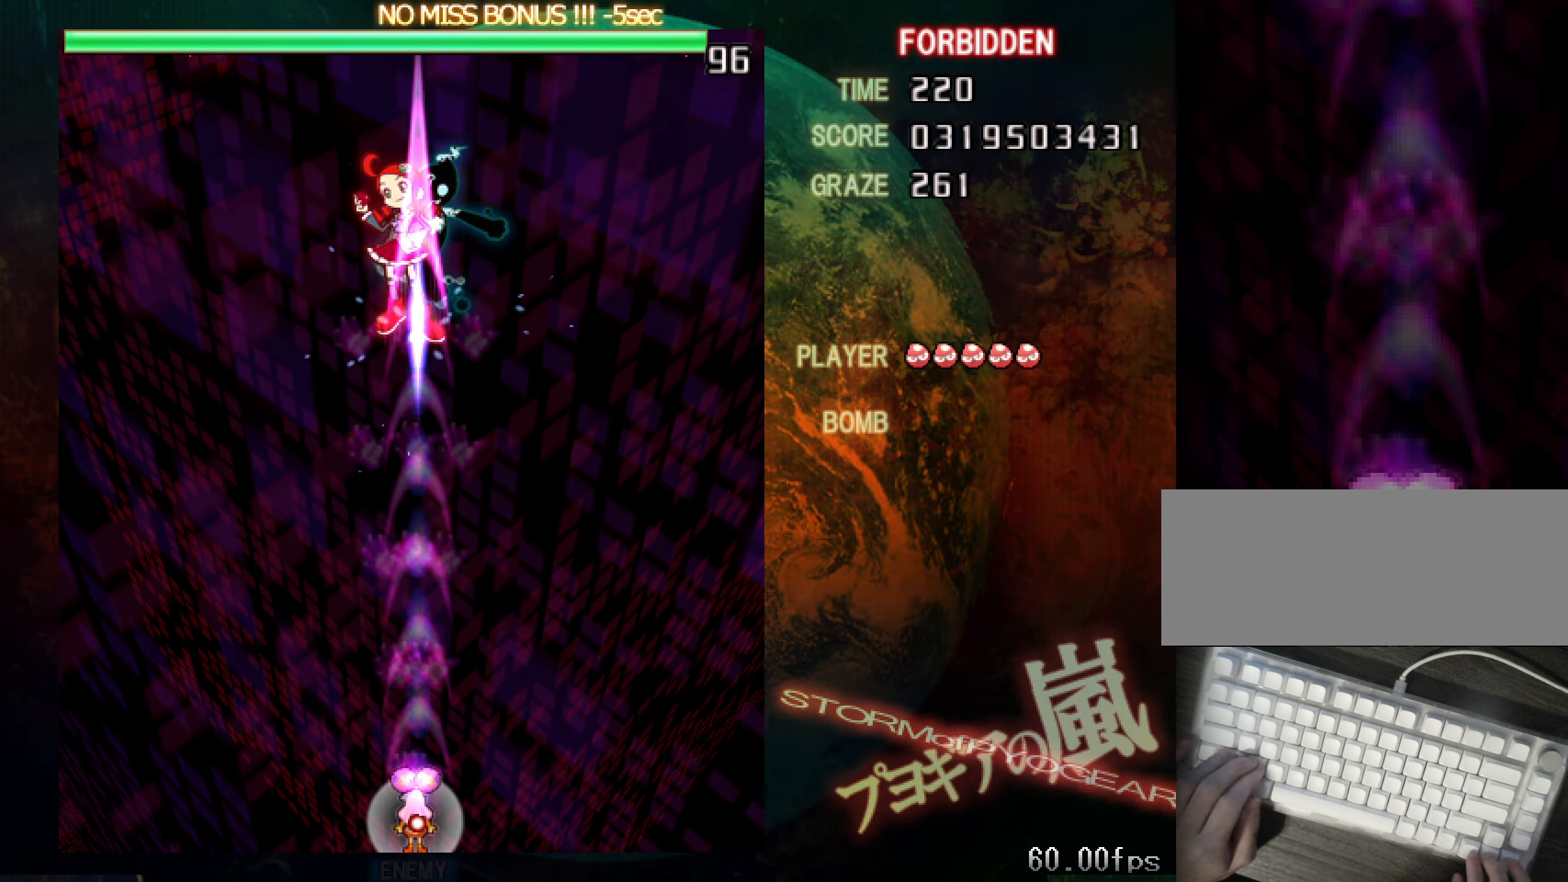
{"dt_ms": 501, "keys": ["shift", "z"], "events": []}
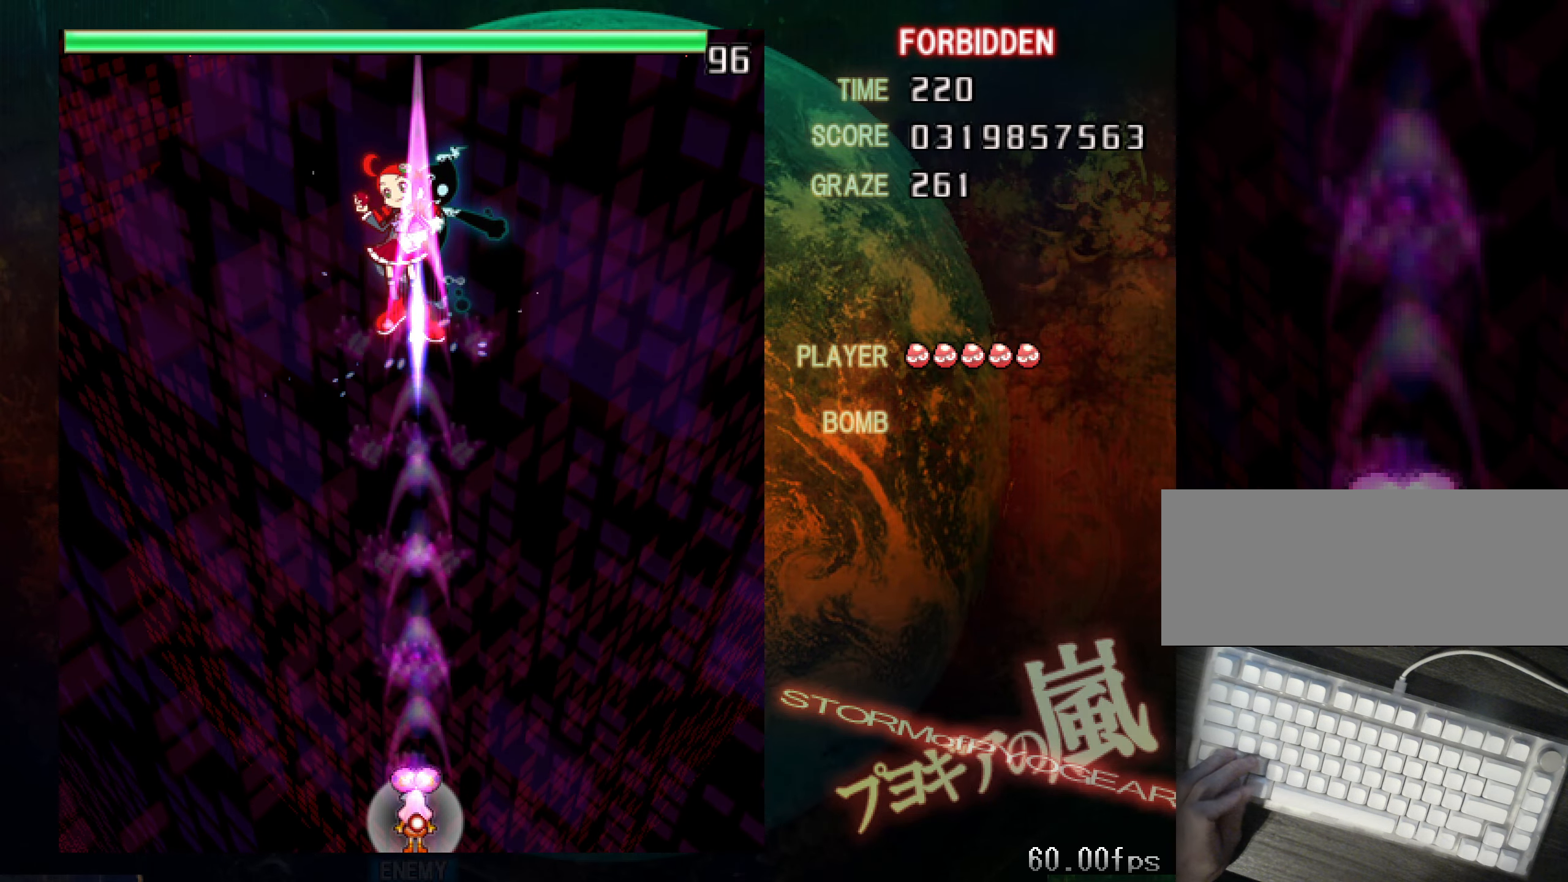
{"dt_ms": 500, "keys": ["shift", "z"], "events": []}
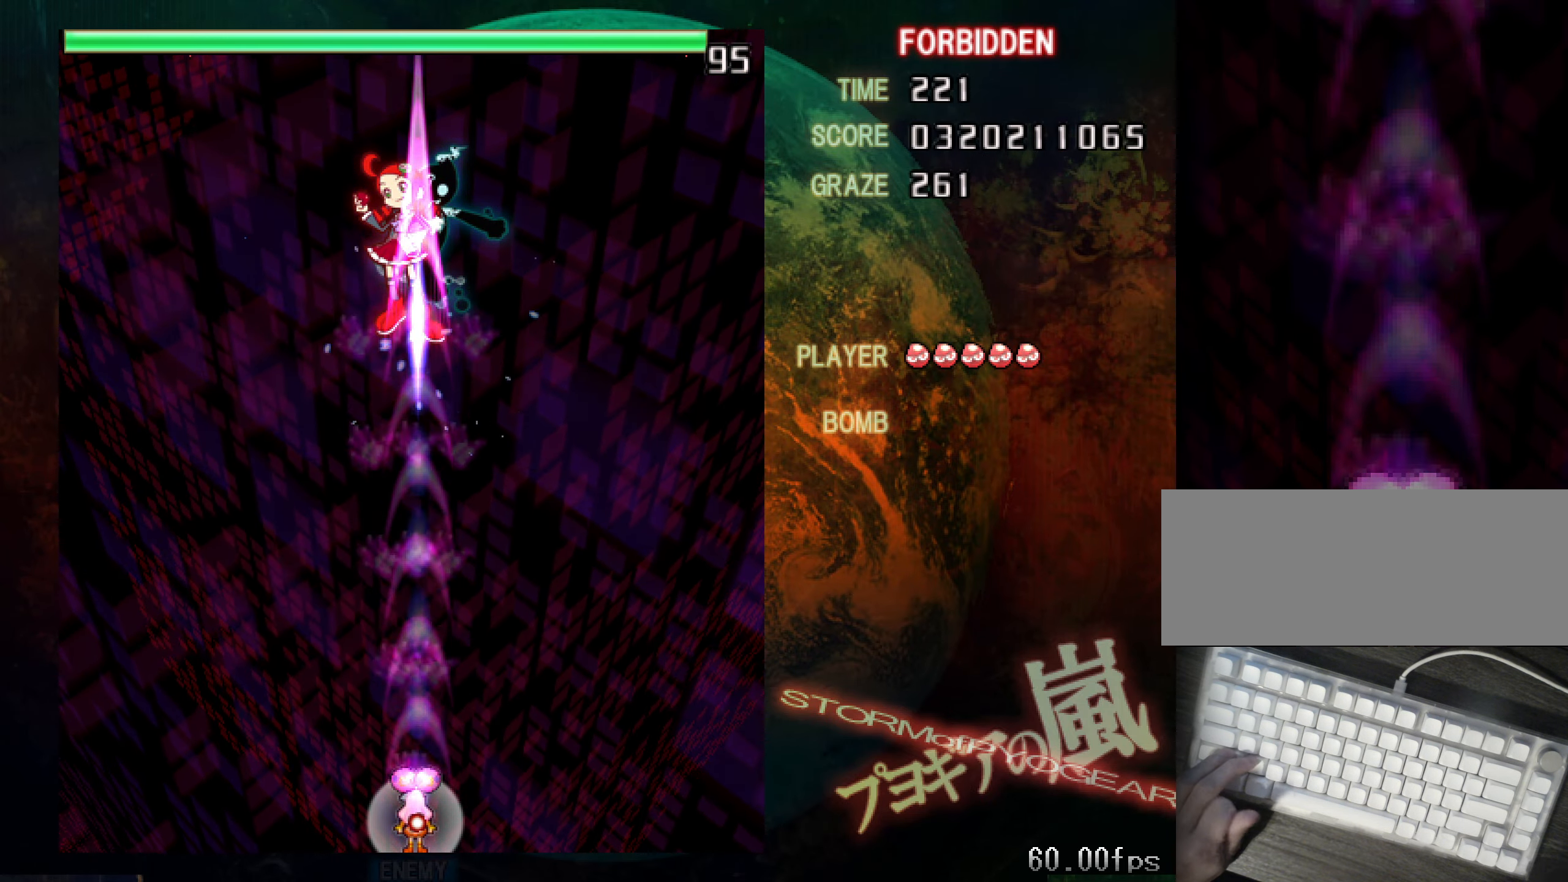
{"dt_ms": 501, "keys": ["down", "shift", "z"], "events": [[484, "down", "down"]]}
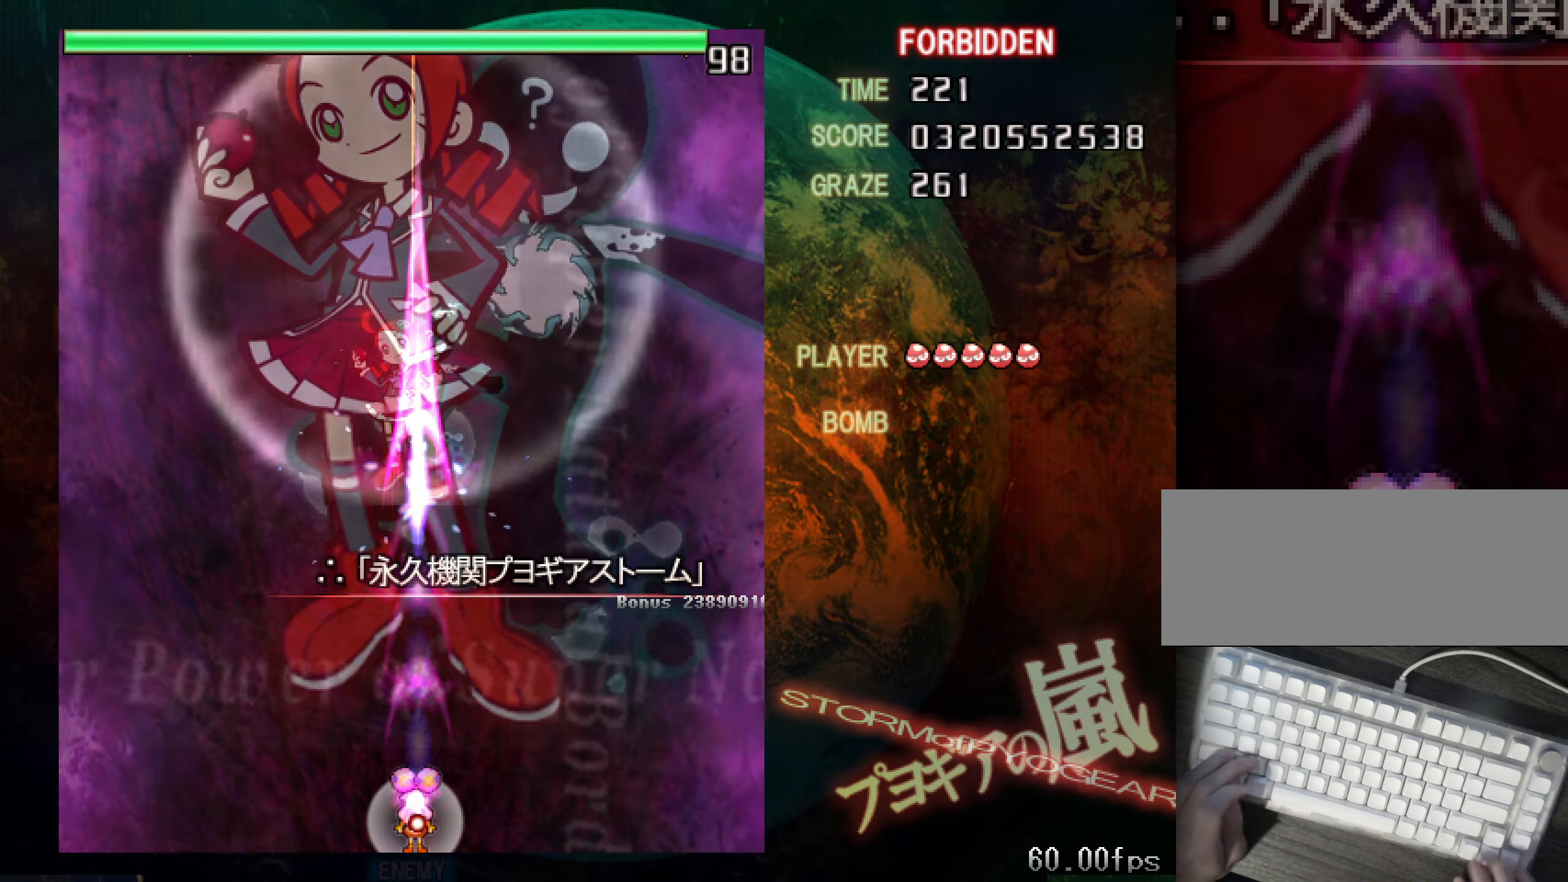
{"dt_ms": 484, "keys": ["down", "shift", "z"], "events": []}
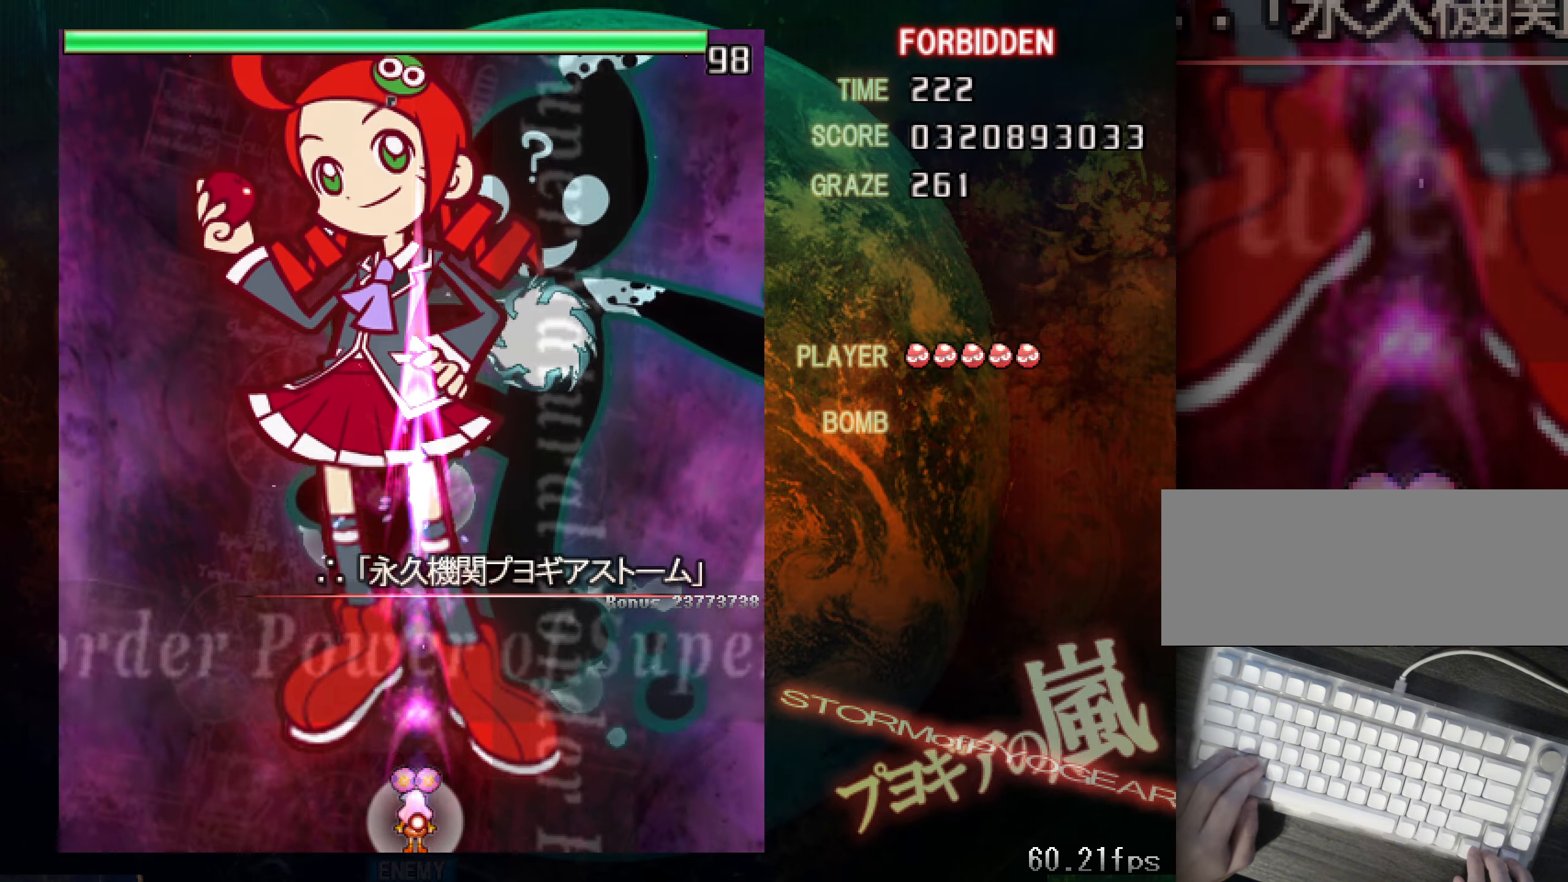
{"dt_ms": 500, "keys": ["down", "shift", "z"], "events": []}
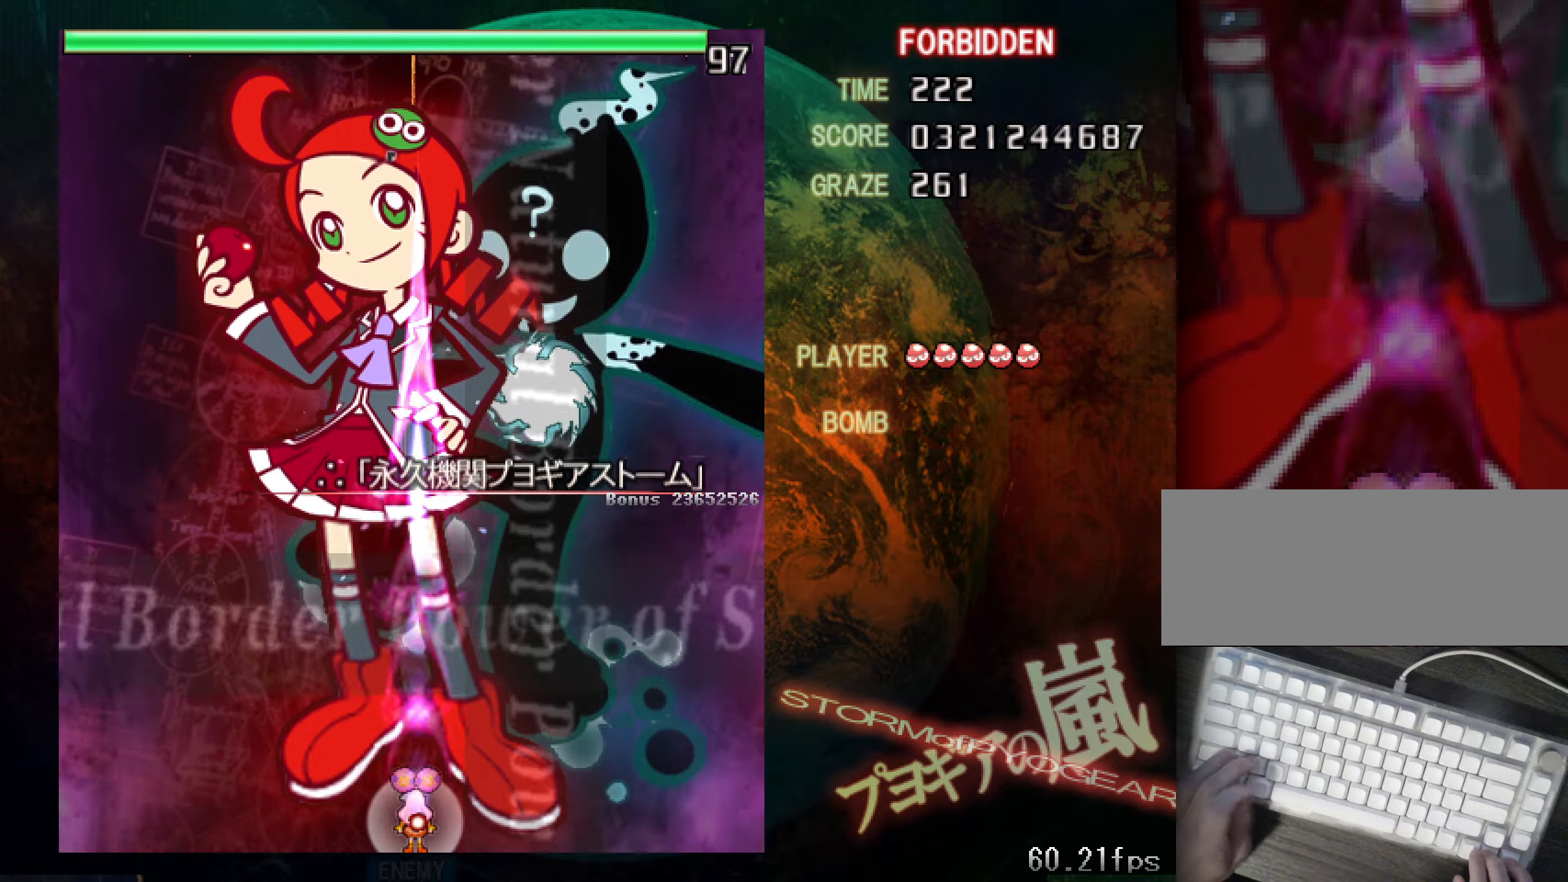
{"dt_ms": 501, "keys": ["shift", "z"], "events": [[200, "down", "up"]]}
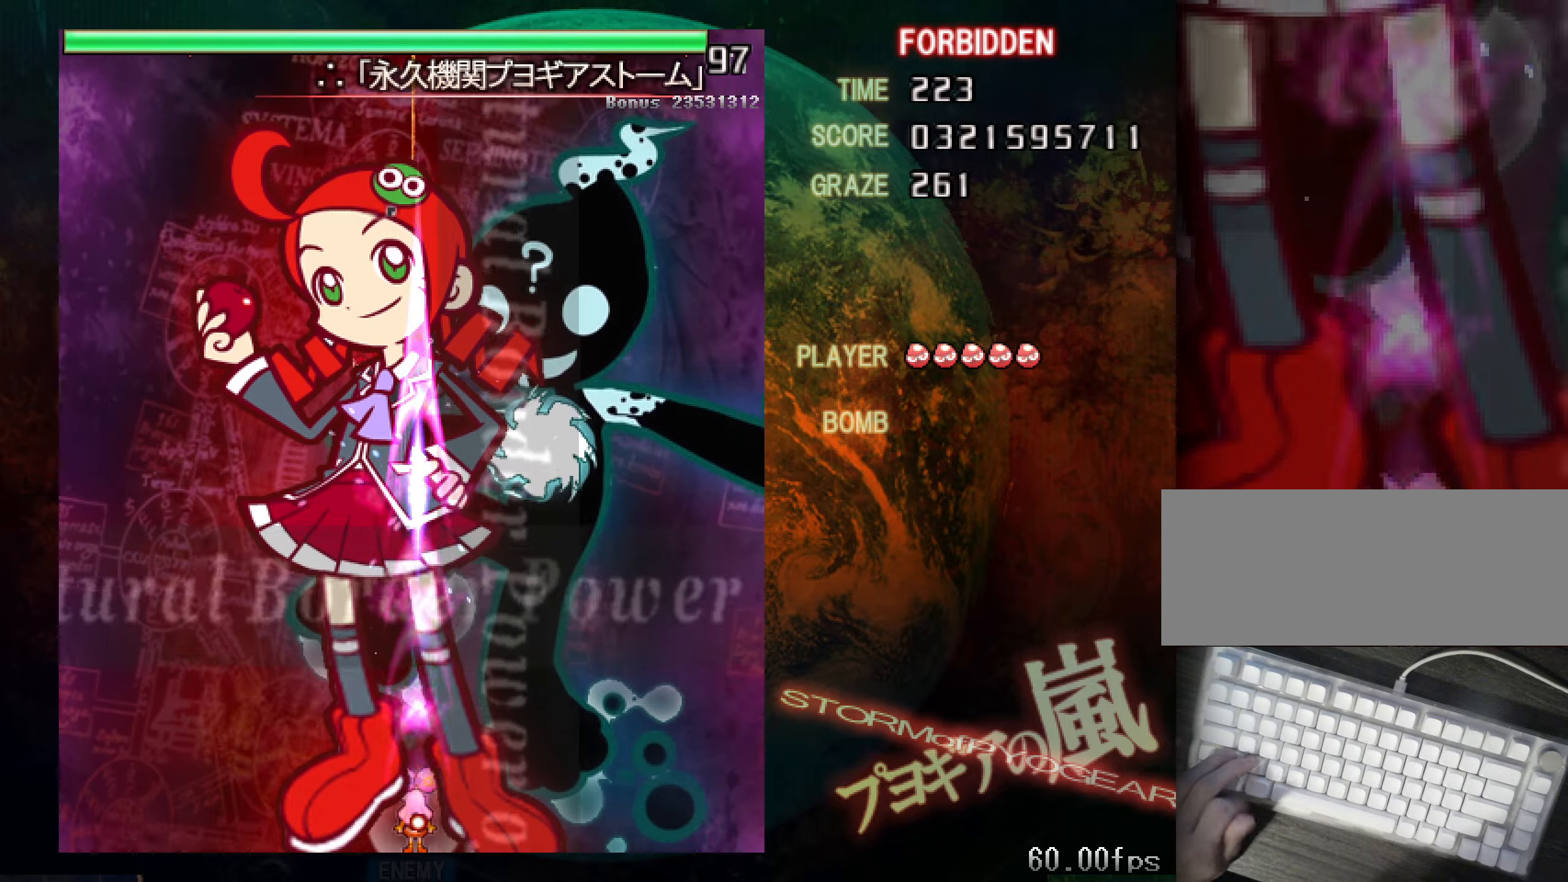
{"dt_ms": 500, "keys": ["shift", "z"], "events": []}
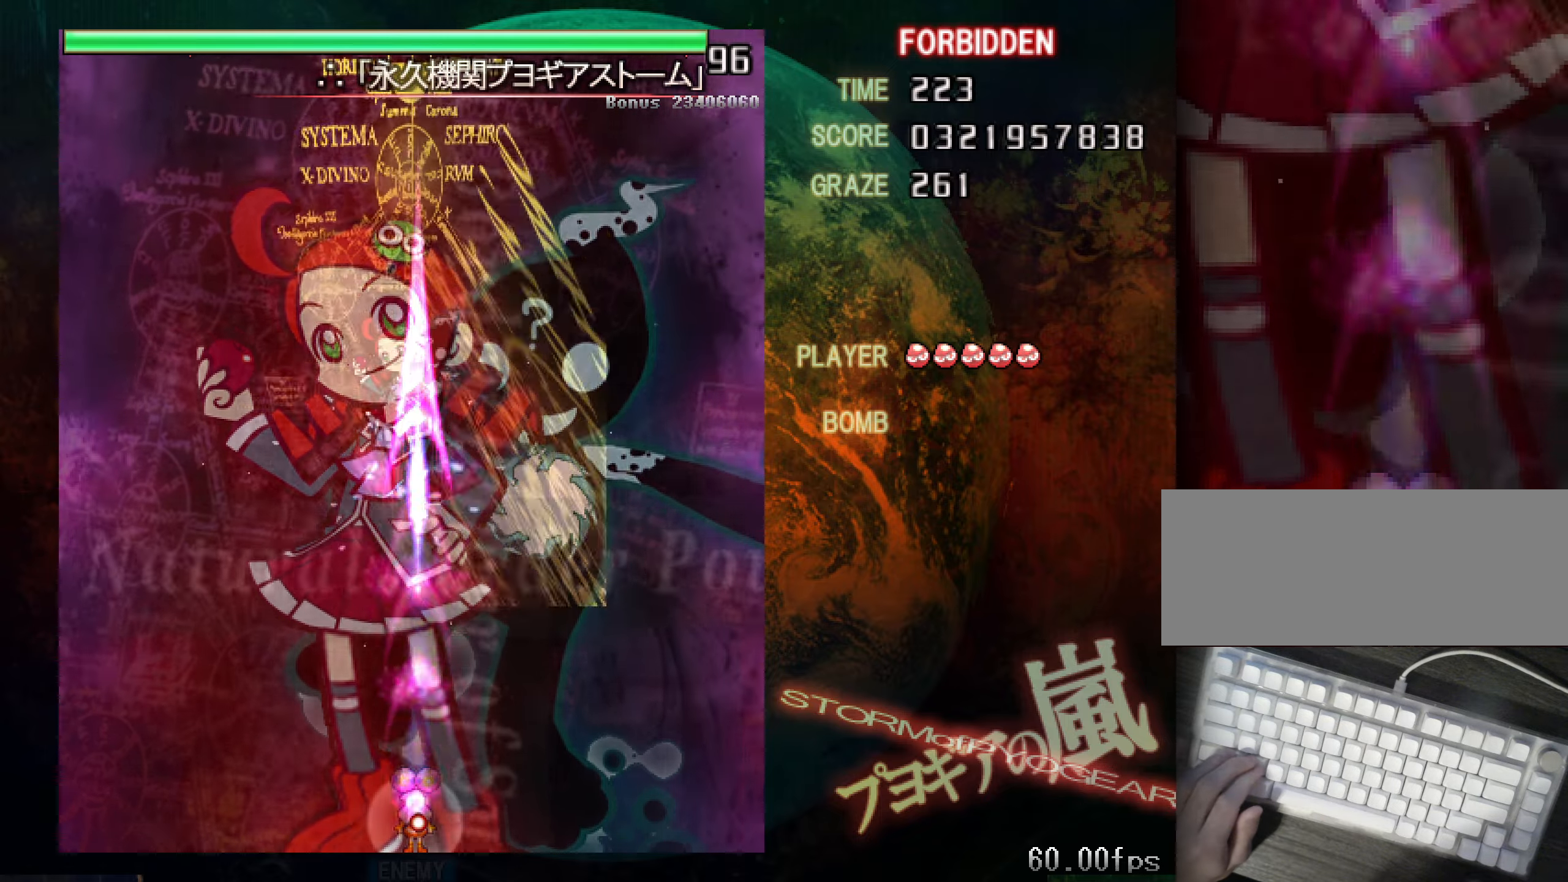
{"dt_ms": 501, "keys": ["shift", "z"], "events": []}
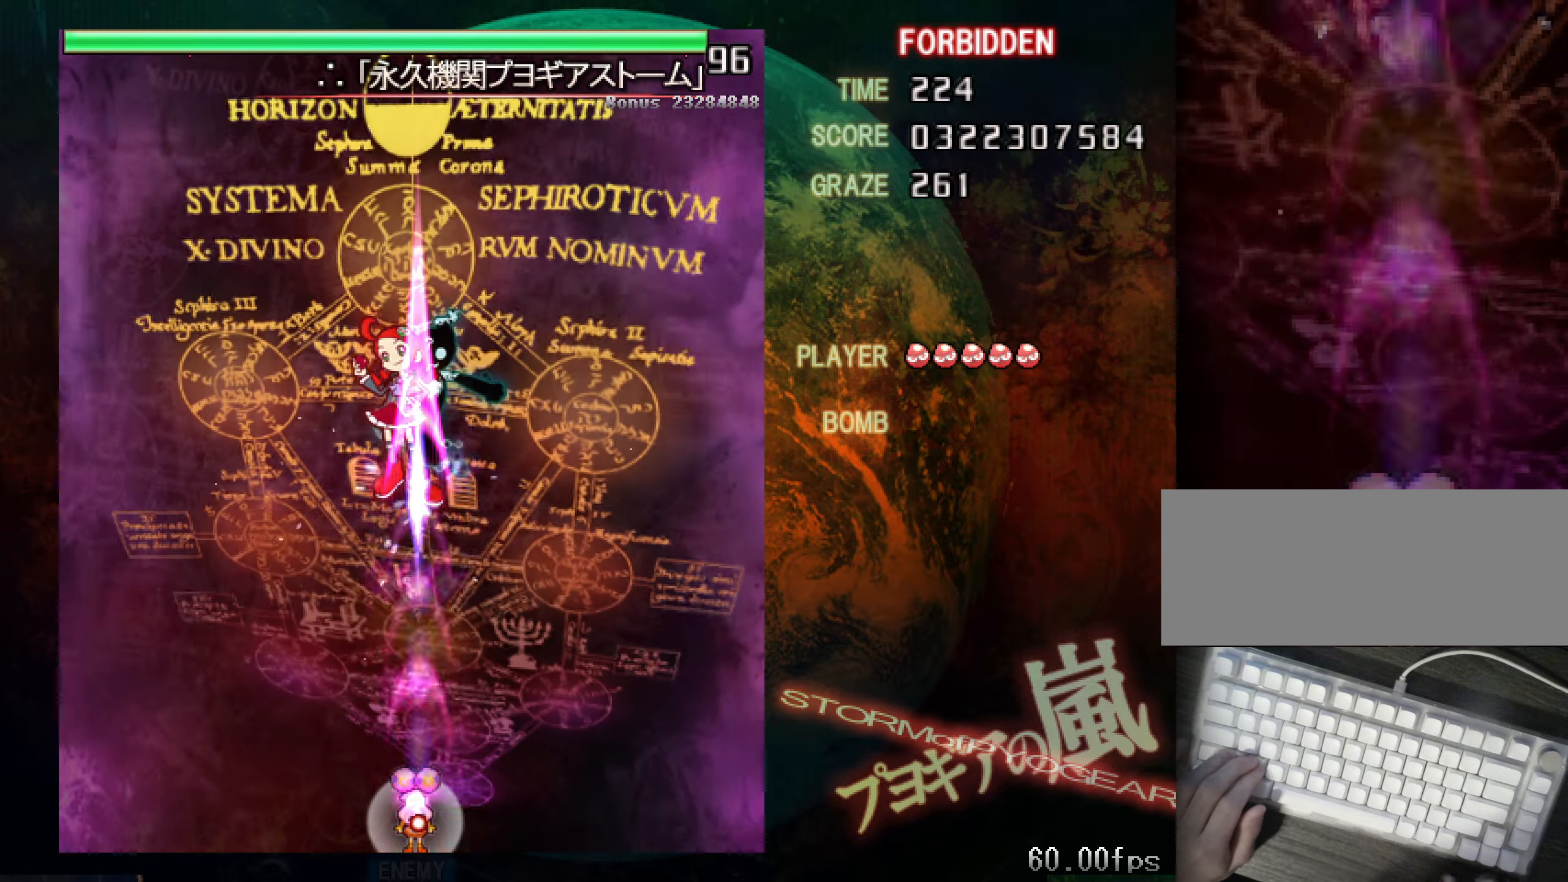
{"dt_ms": 500, "keys": ["down", "shift", "z"], "events": [[16, "up", "down"], [217, "up", "up"], [300, "down", "down"]]}
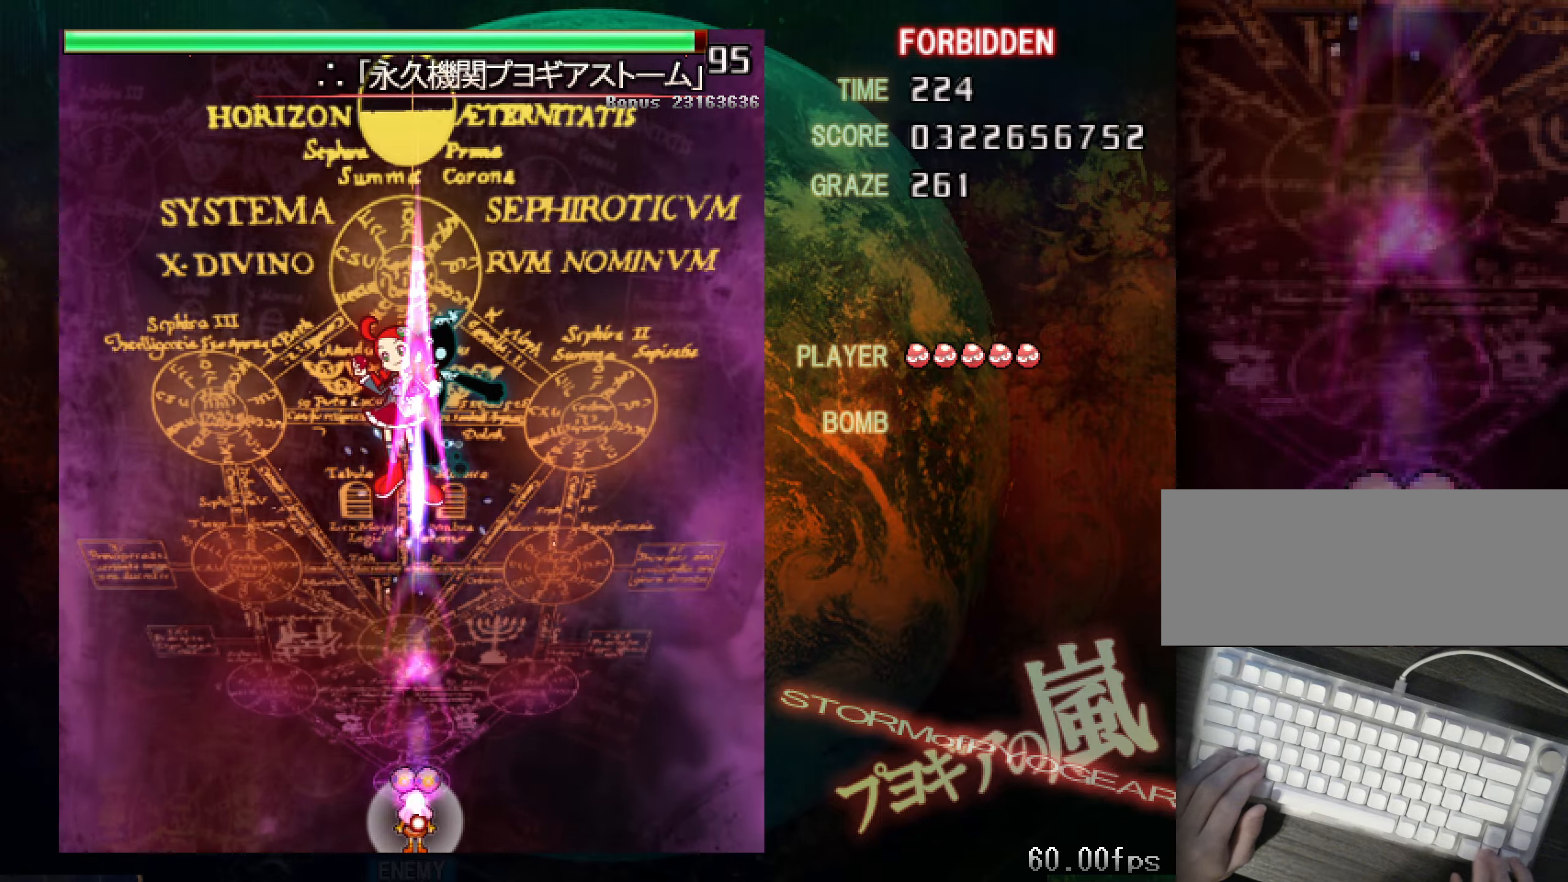
{"dt_ms": 501, "keys": ["shift", "z"], "events": [[284, "down", "up"]]}
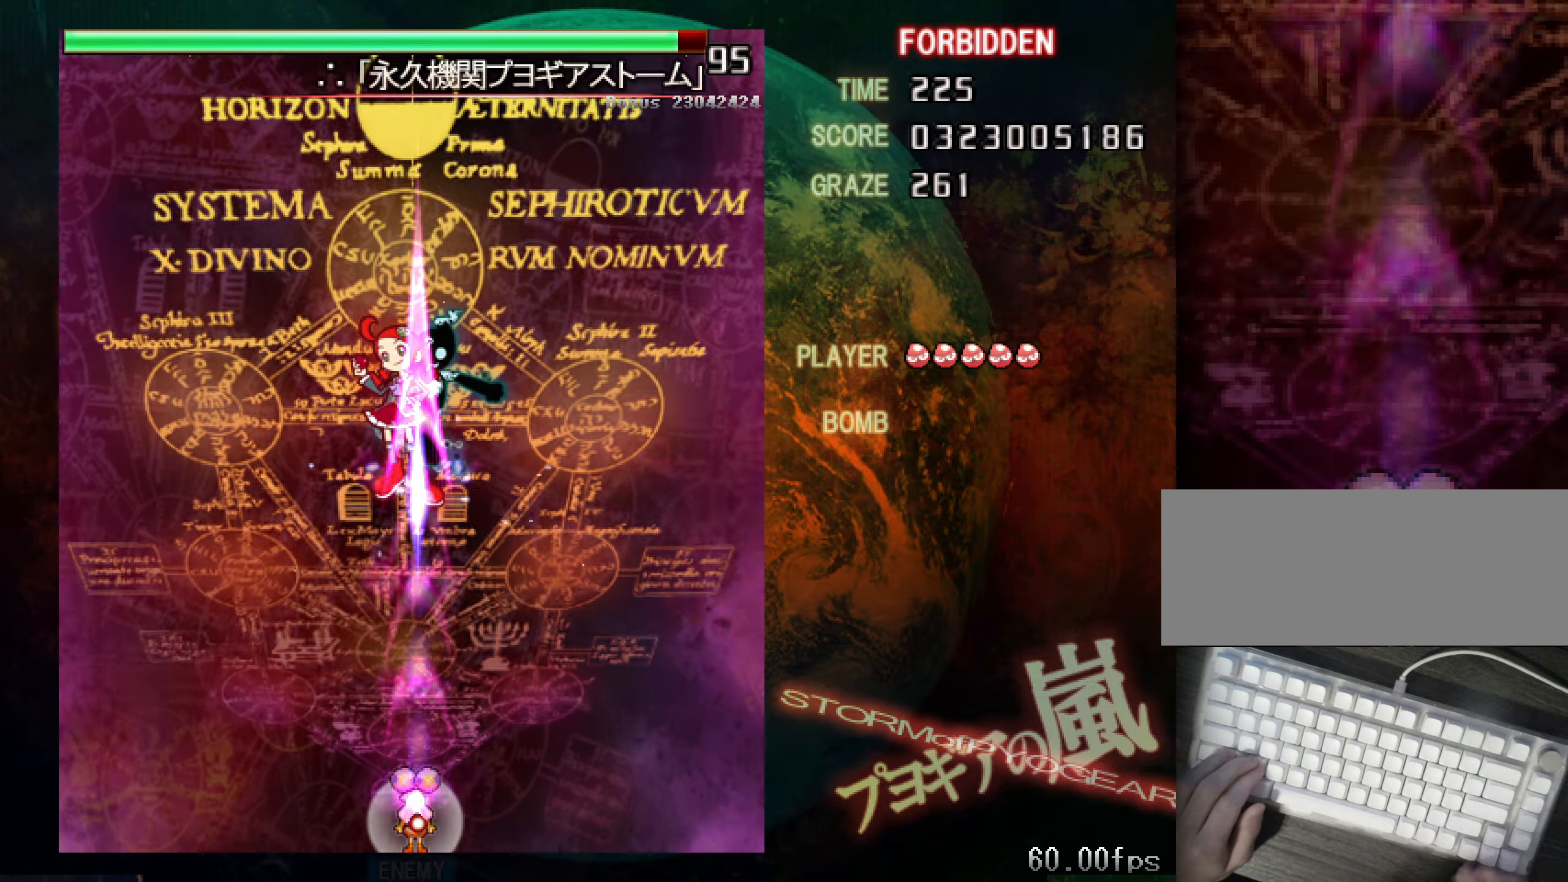
{"dt_ms": 500, "keys": ["shift", "z"], "events": []}
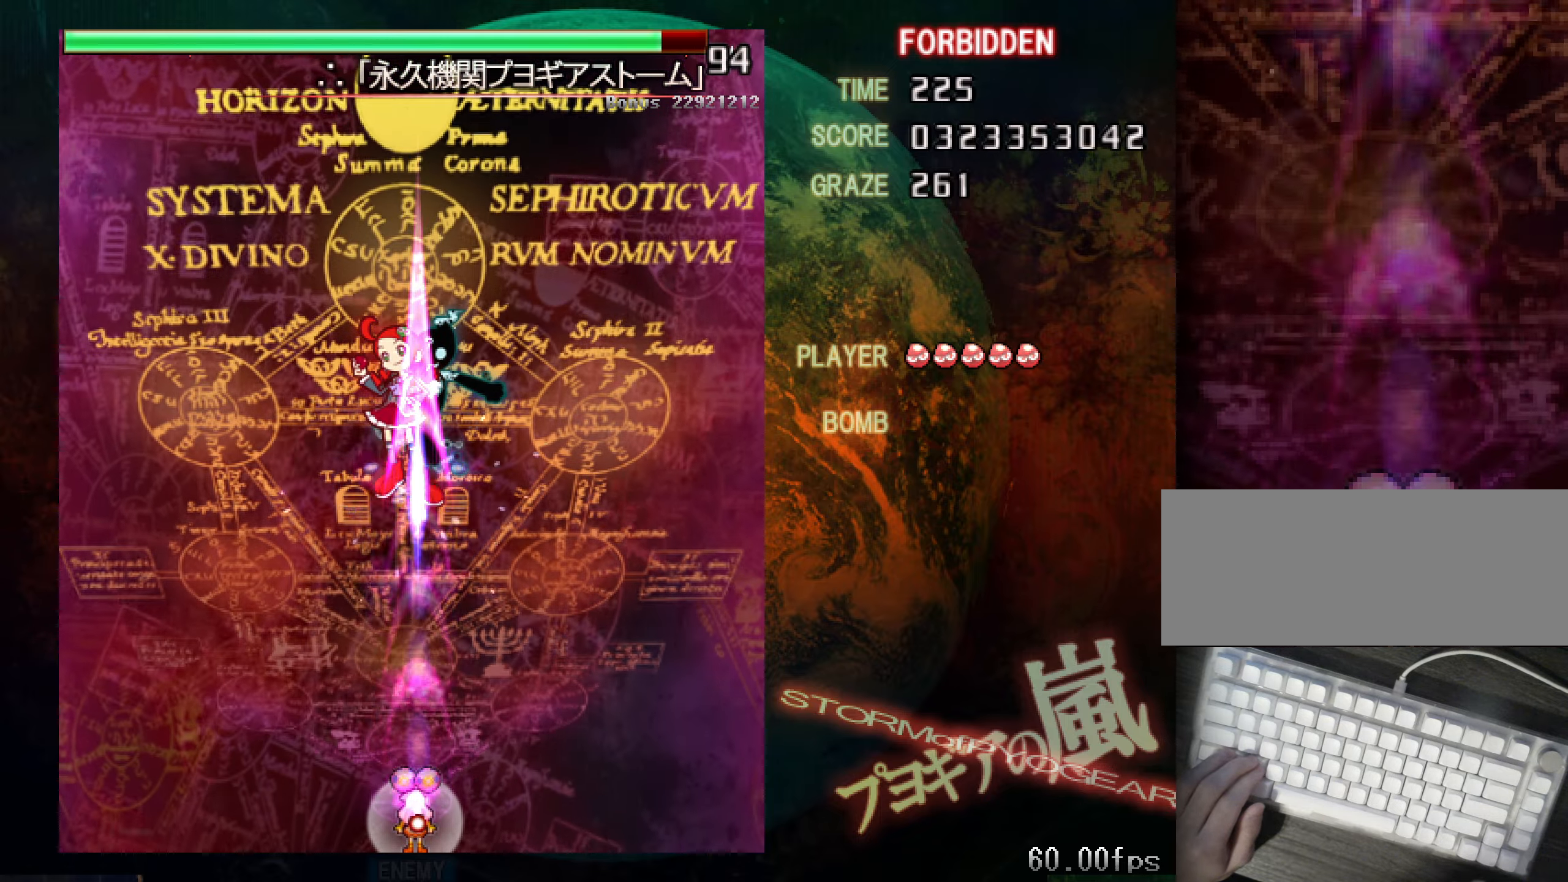
{"dt_ms": 501, "keys": ["shift", "z"], "events": []}